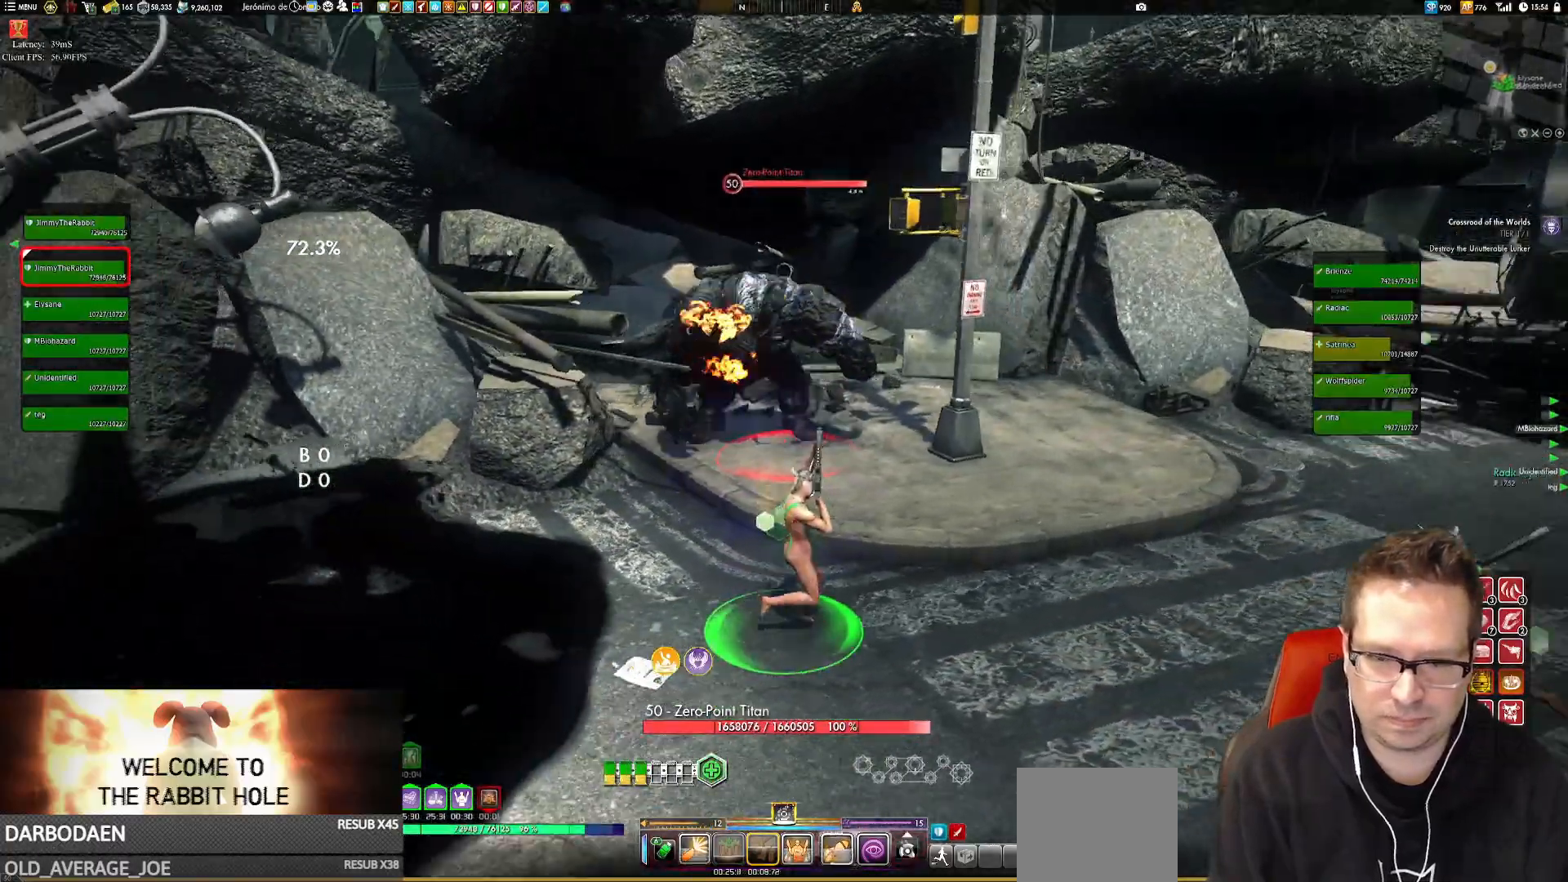
Gameplay with a controller (Xbox layout); each line is a JSON object with the inputs held at the frame after it. "events" lists button and stick changes between this image and that frame as [ms after this image, input, new state], when the widget could be followed in between. Not read: L1 L3 R3.
{"buttons": [], "left_stick": "down", "right_stick": "center", "events": [[33, "left_stick", "down-right"], [133, "right_stick", "center"], [233, "left_stick", "down"]]}
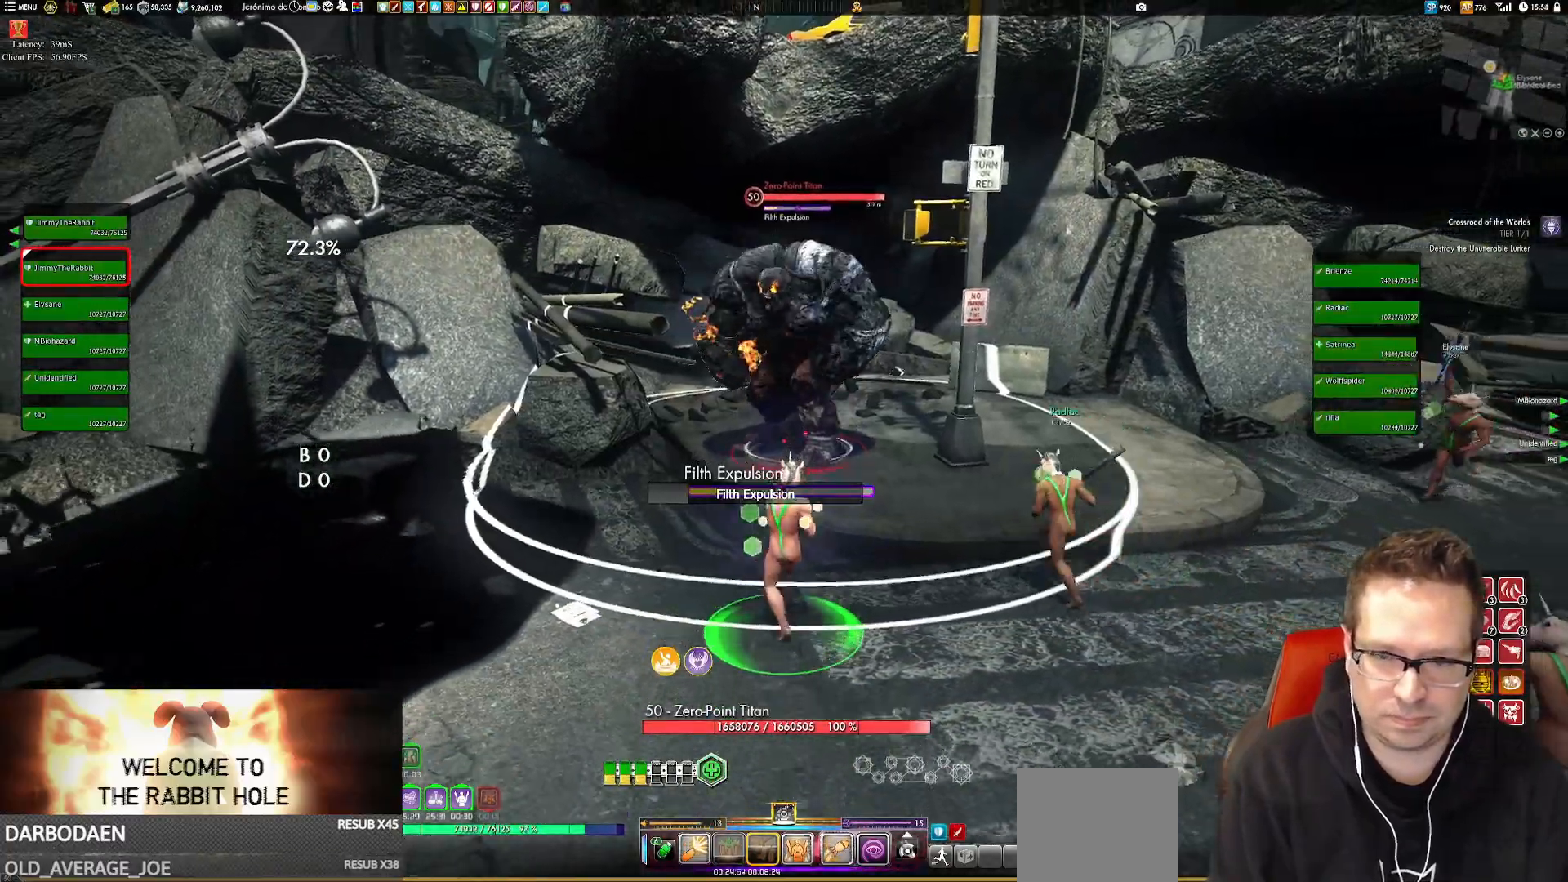
{"buttons": [], "left_stick": "down", "right_stick": "center", "events": [[17, "Y", "down"], [84, "Y", "up"]]}
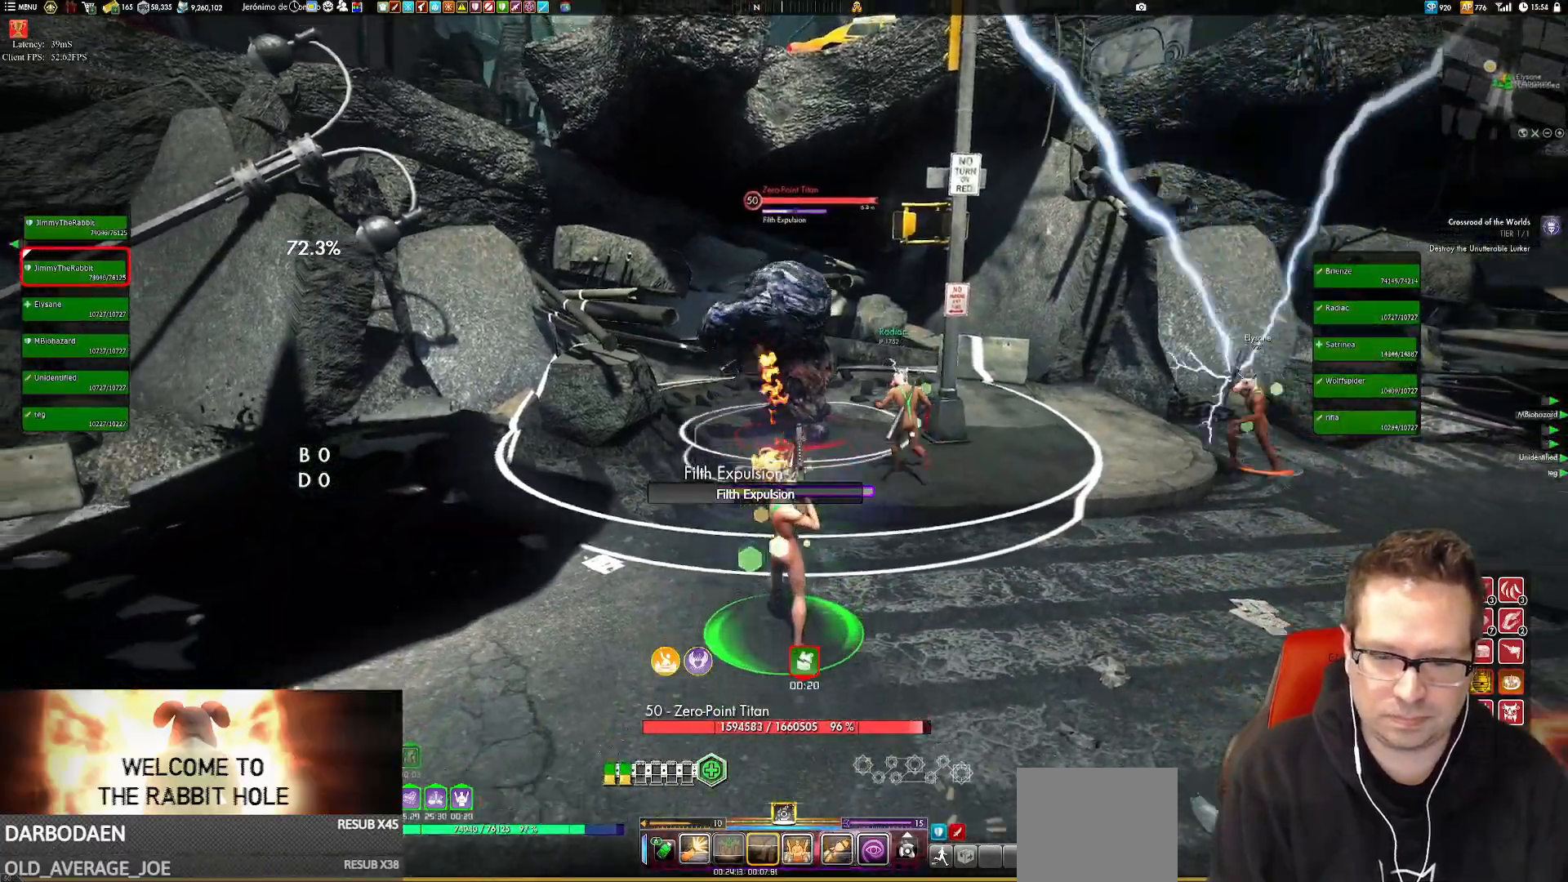
{"buttons": ["B"], "left_stick": "up-right", "right_stick": "center", "events": [[50, "B", "down"], [150, "B", "up"], [384, "left_stick", "right"], [450, "left_stick", "up-right"], [484, "B", "down"]]}
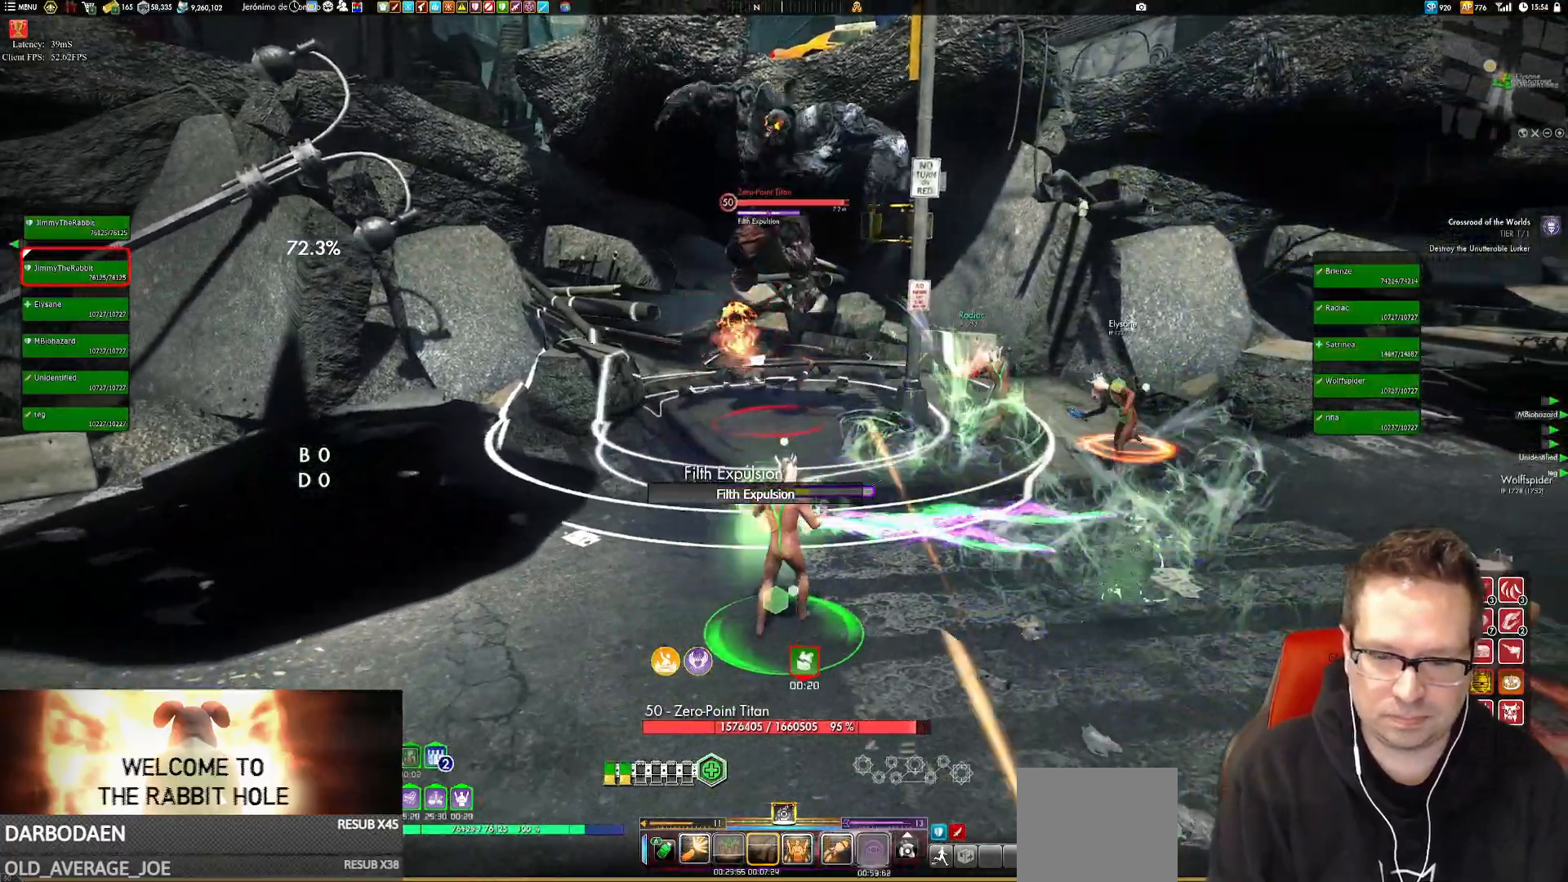
{"buttons": [], "left_stick": "down", "right_stick": "center", "events": [[50, "left_stick", "up"], [117, "B", "up"], [151, "left_stick", "center"], [417, "left_stick", "down"]]}
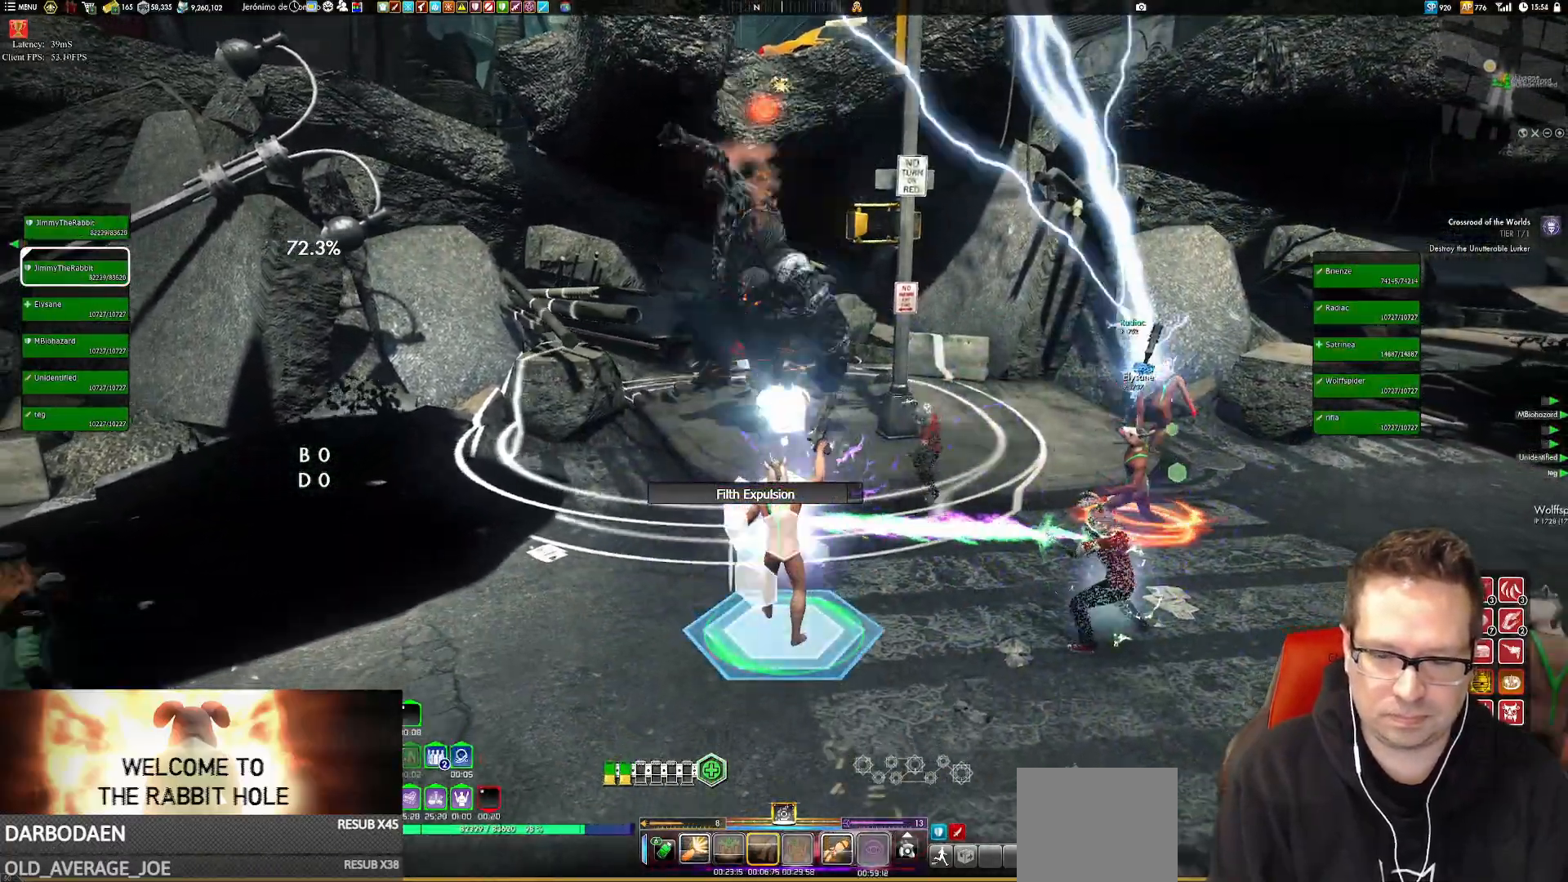
{"buttons": [], "left_stick": "up", "right_stick": "center", "events": [[83, "left_stick", "left"], [217, "left_stick", "center"], [317, "left_stick", "down"], [417, "left_stick", "center"], [484, "left_stick", "up"]]}
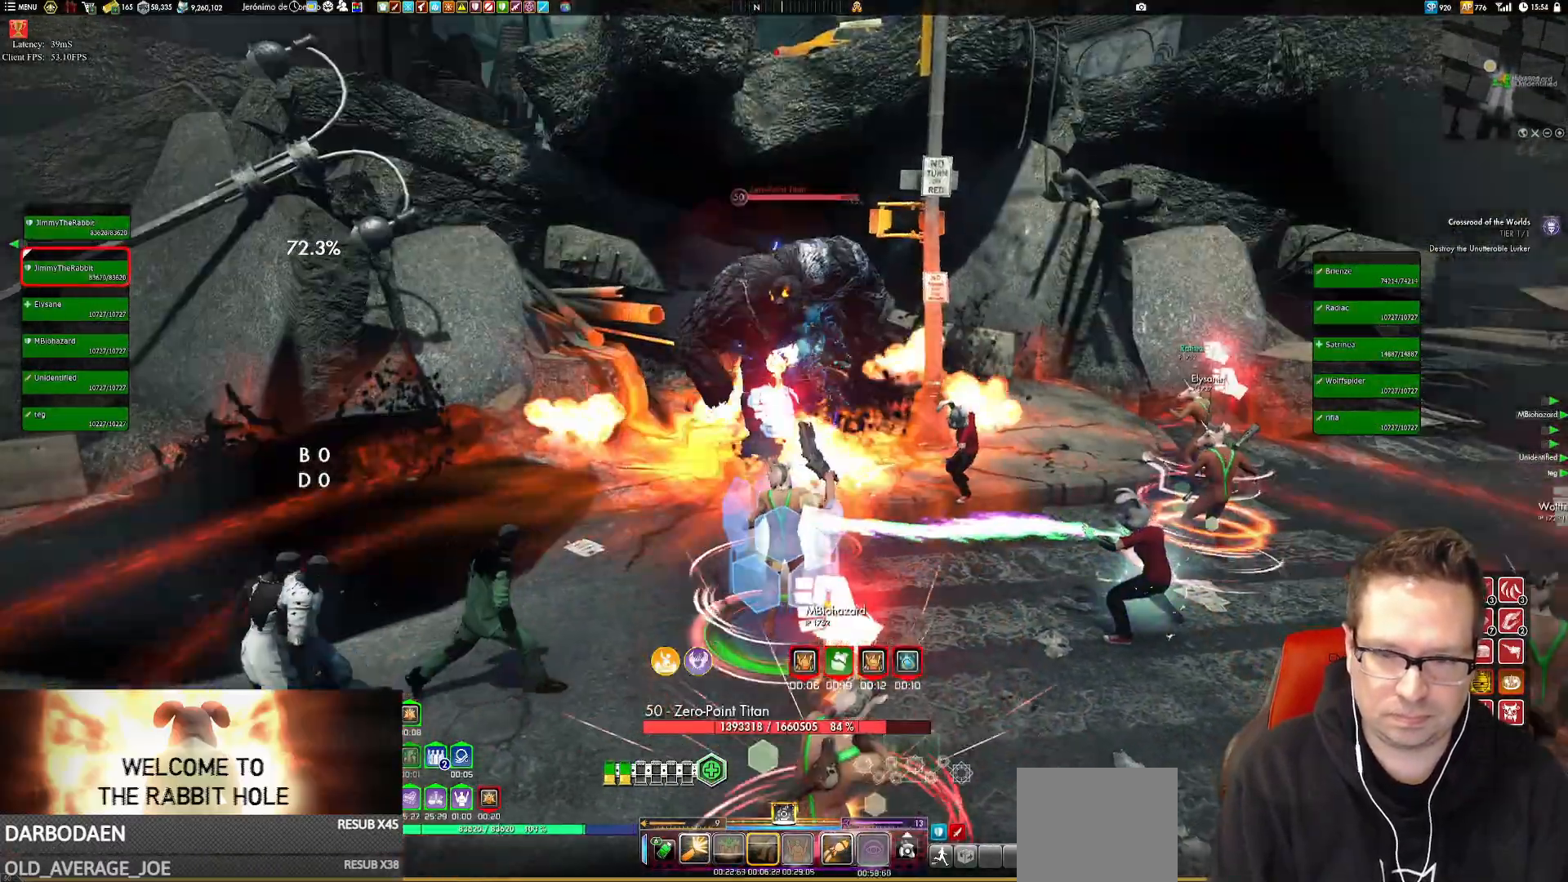
{"buttons": [], "left_stick": "down-left", "right_stick": "center", "events": [[84, "Y", "down"], [84, "left_stick", "center"], [151, "Y", "up"], [217, "Y", "down"], [317, "left_stick", "down-right"], [351, "Y", "up"], [451, "left_stick", "down-left"]]}
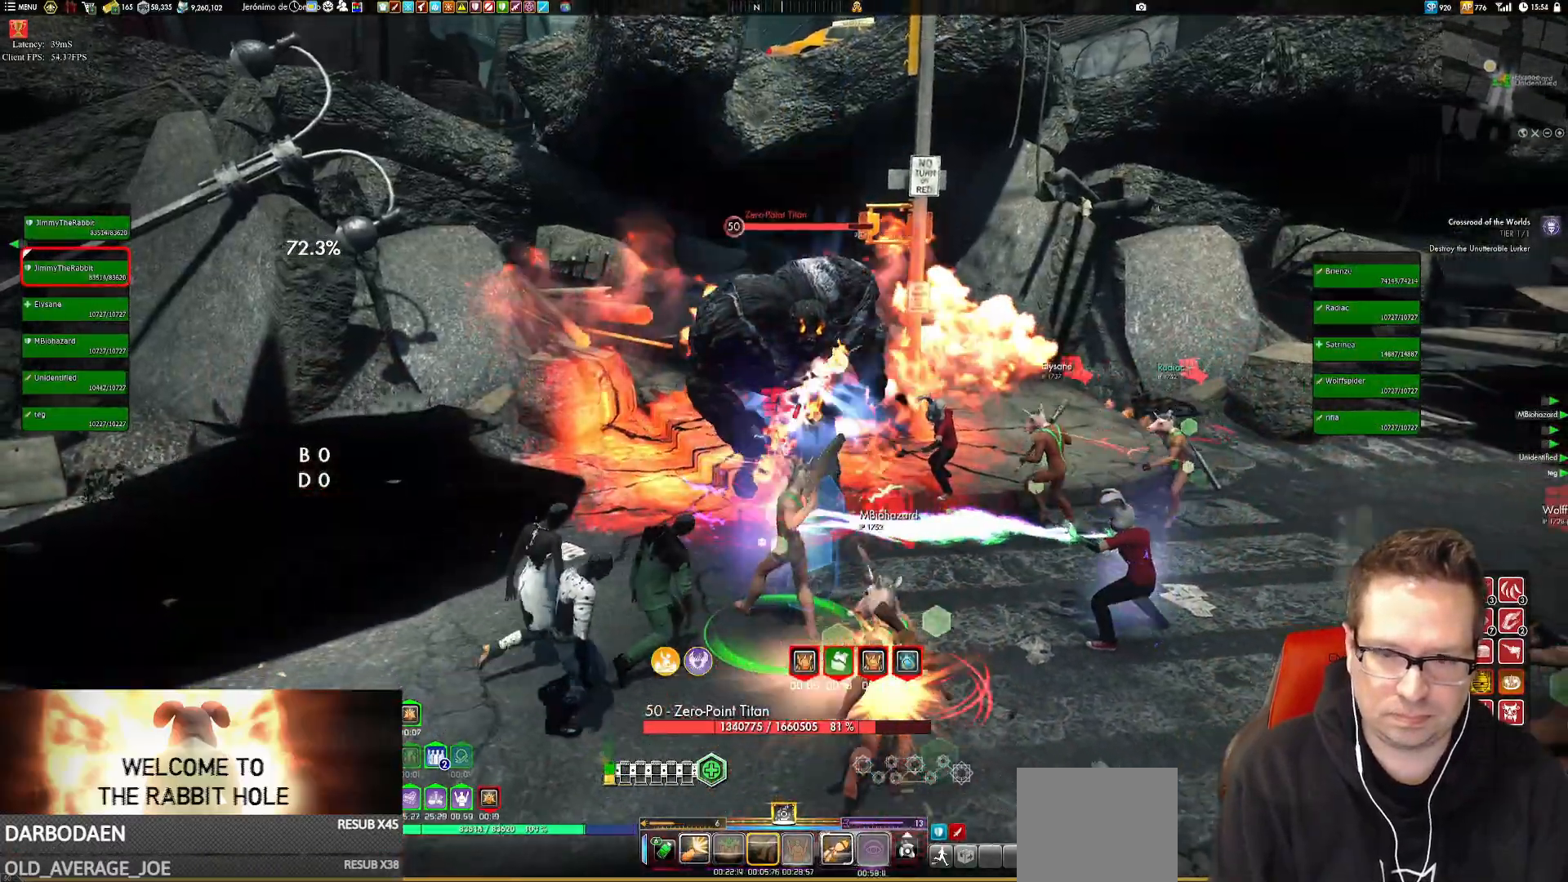
{"buttons": ["Y"], "left_stick": "center", "right_stick": "center", "events": [[50, "left_stick", "center"], [150, "Y", "down"], [250, "Y", "up"], [284, "left_stick", "down"], [417, "Y", "down"], [450, "left_stick", "center"]]}
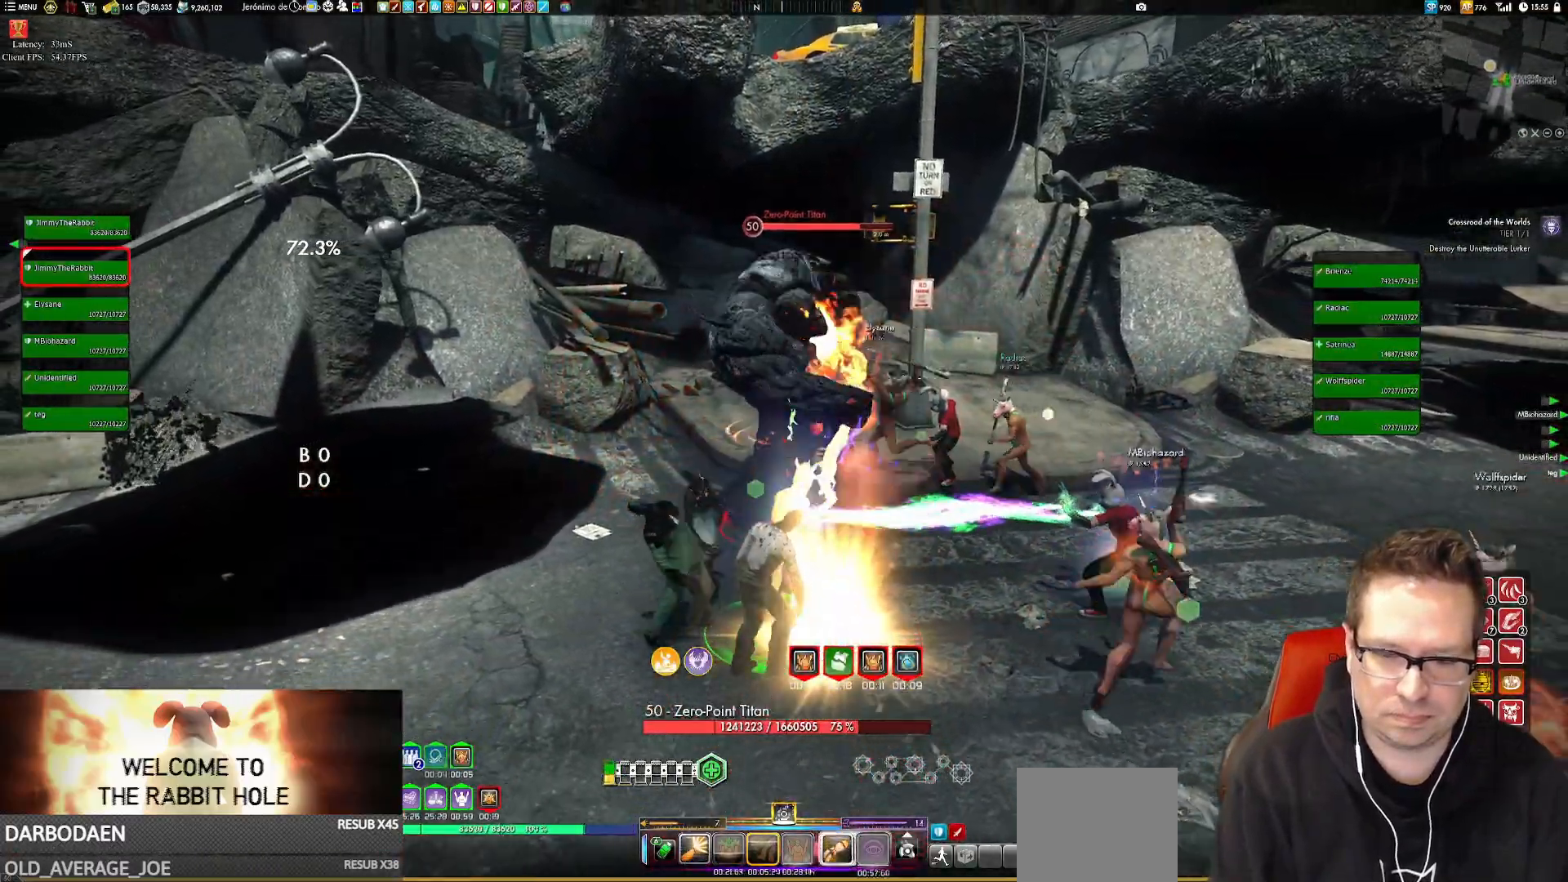
{"buttons": [], "left_stick": "center", "right_stick": "center", "events": [[50, "Y", "up"], [117, "Y", "down"], [184, "left_stick", "up"], [251, "Y", "up"], [384, "left_stick", "center"]]}
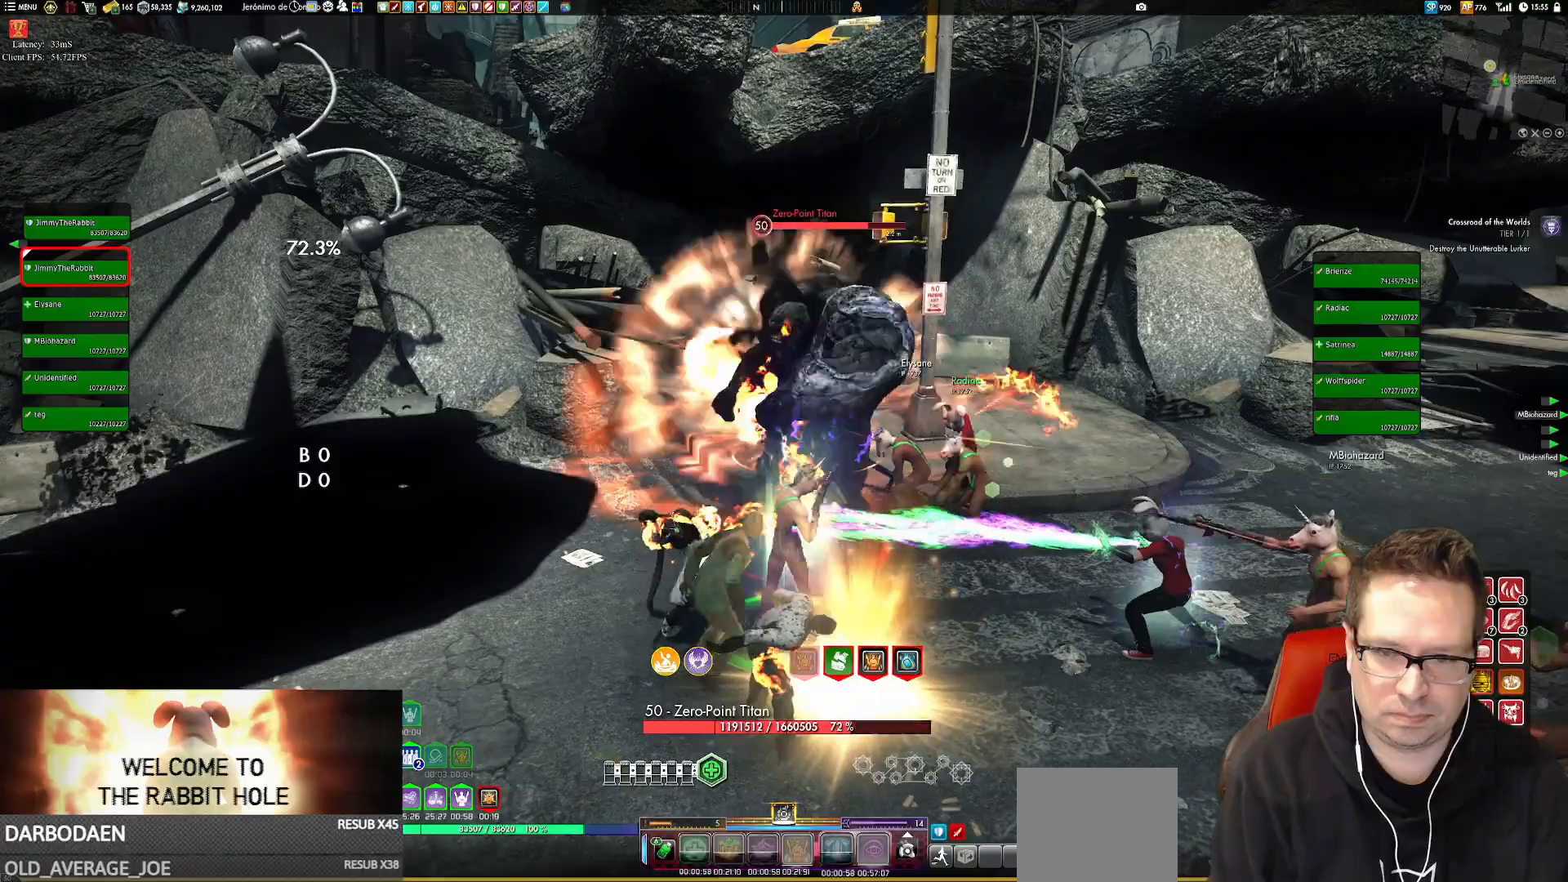
{"buttons": ["X"], "left_stick": "center", "right_stick": "center", "events": [[83, "Y", "down"], [217, "Y", "up"], [450, "X", "down"]]}
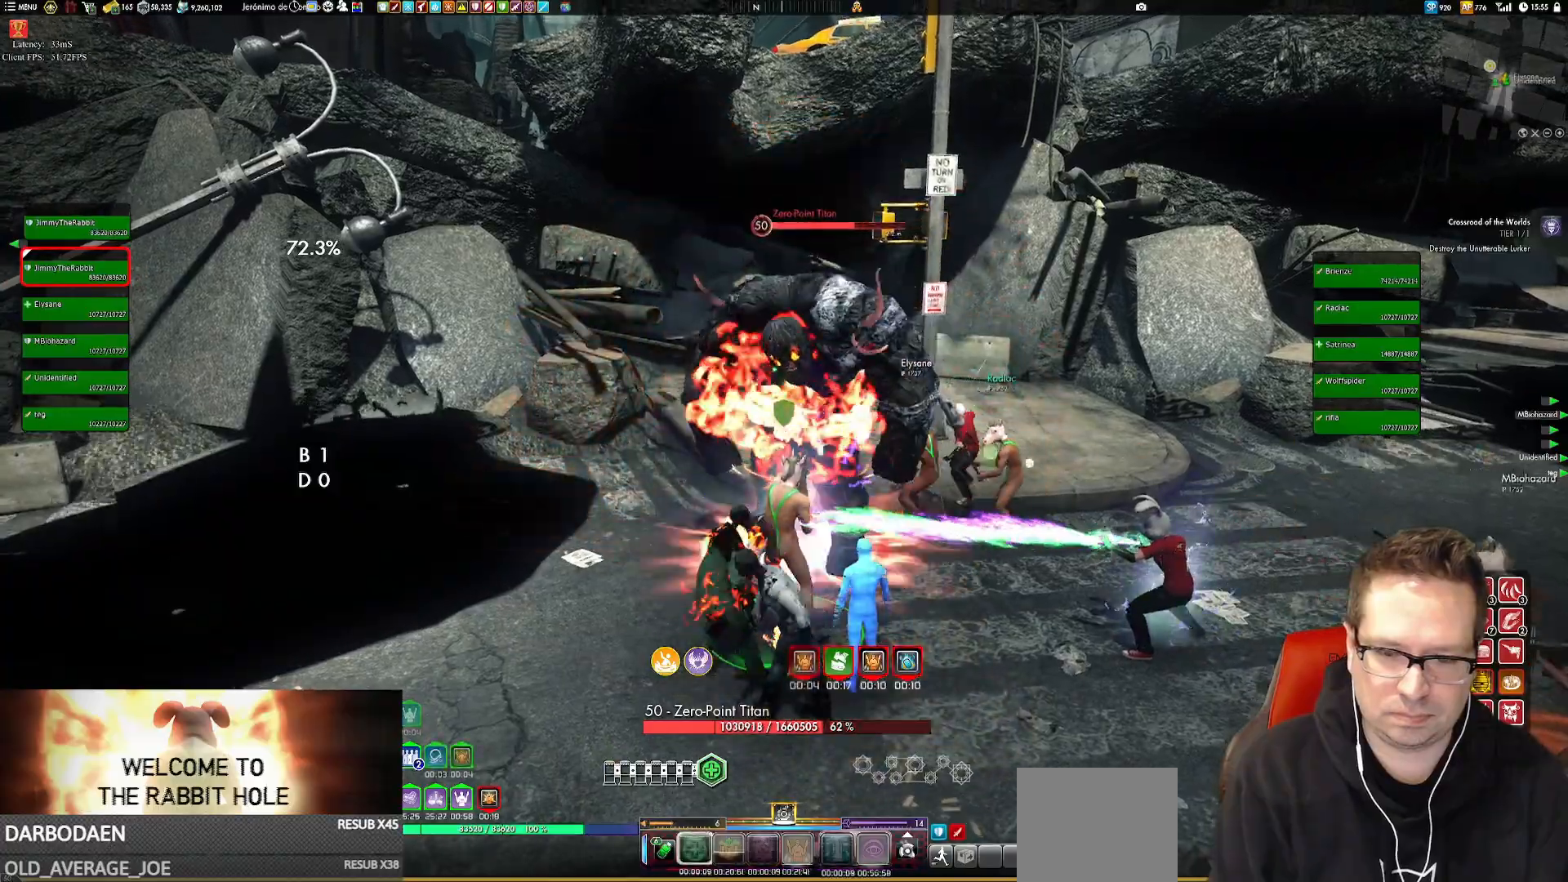
{"buttons": [], "left_stick": "center", "right_stick": "center", "events": [[17, "X", "up"], [151, "X", "down"], [251, "X", "up"], [317, "X", "down"], [451, "X", "up"]]}
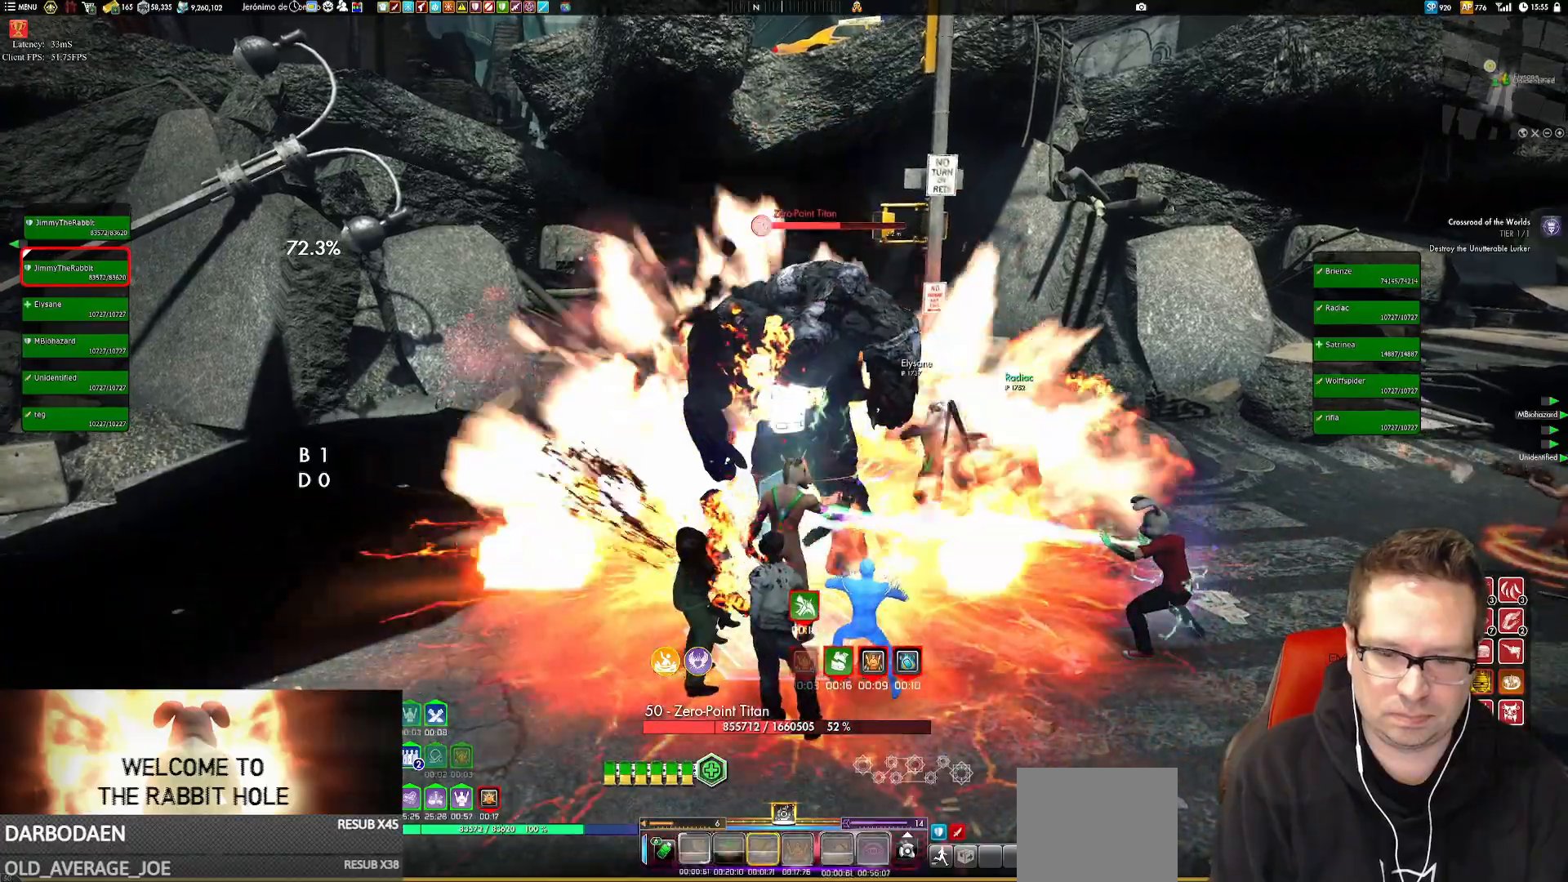
{"buttons": [], "left_stick": "center", "right_stick": "center", "events": [[83, "right_stick", "up"], [250, "right_stick", "center"], [350, "X", "down"], [450, "X", "up"]]}
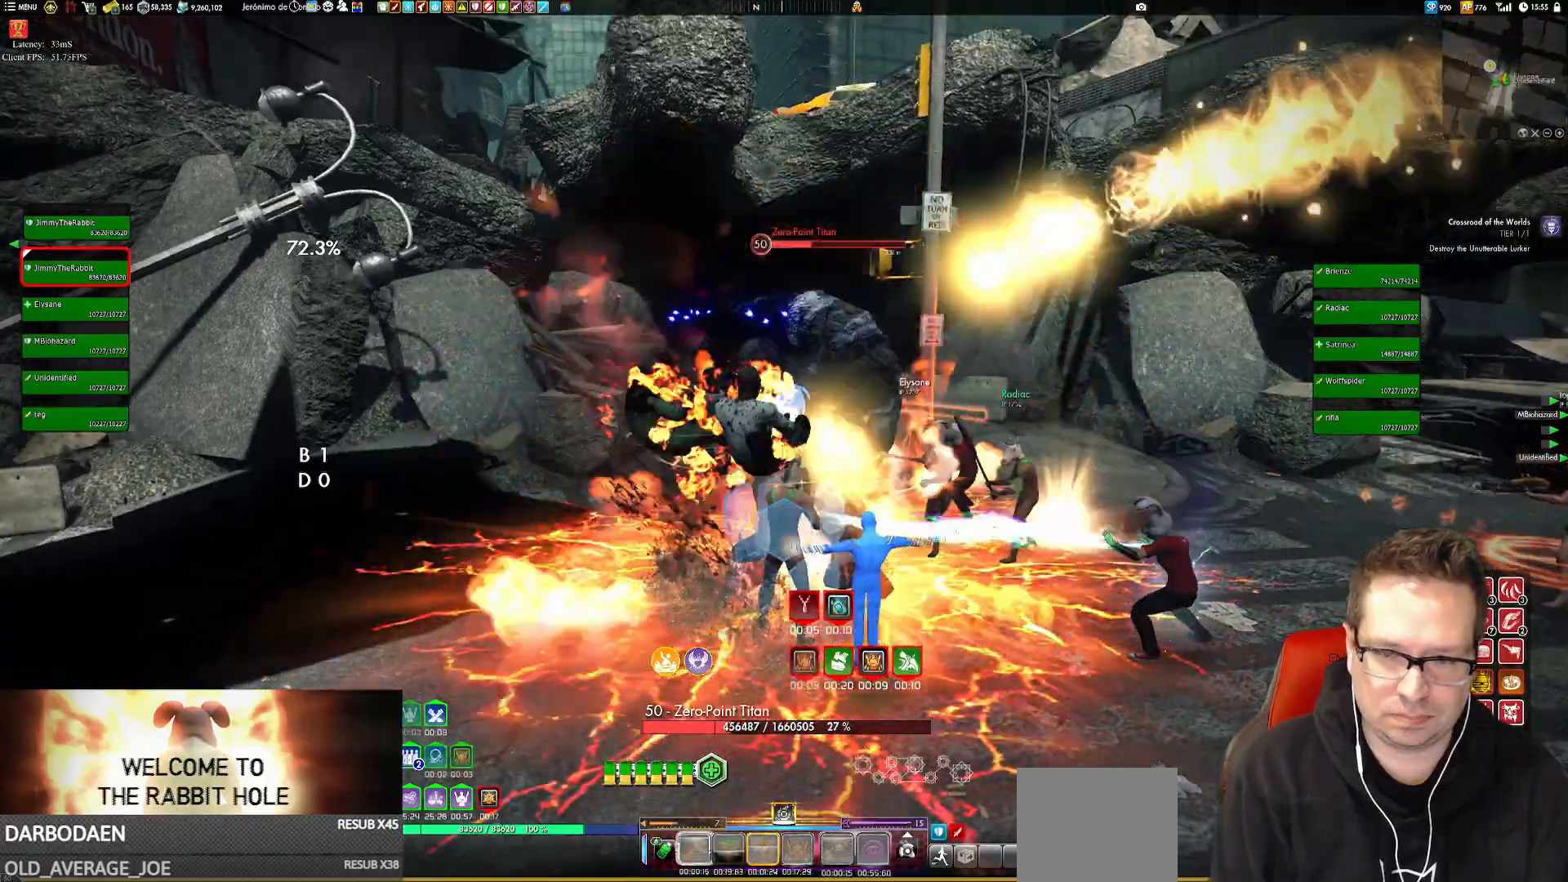
{"buttons": ["X"], "left_stick": "center", "right_stick": "center", "events": [[84, "X", "down"], [217, "X", "up"], [317, "X", "down"], [384, "X", "up"], [484, "X", "down"]]}
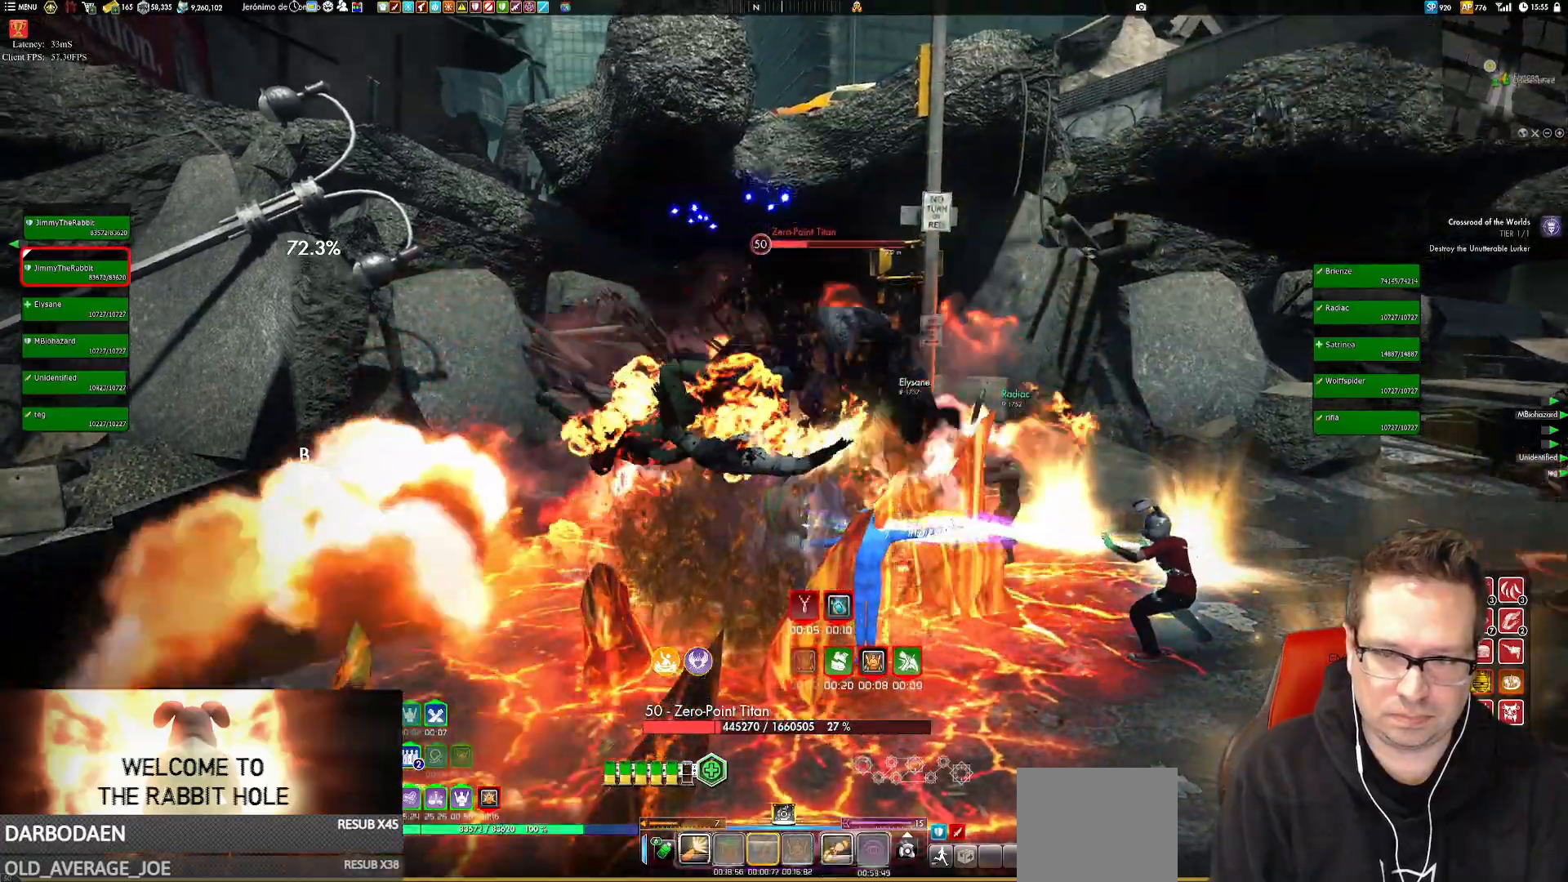
{"buttons": ["X"], "left_stick": "center", "right_stick": "center", "events": [[83, "X", "up"], [183, "X", "down"], [284, "X", "up"], [417, "X", "down"]]}
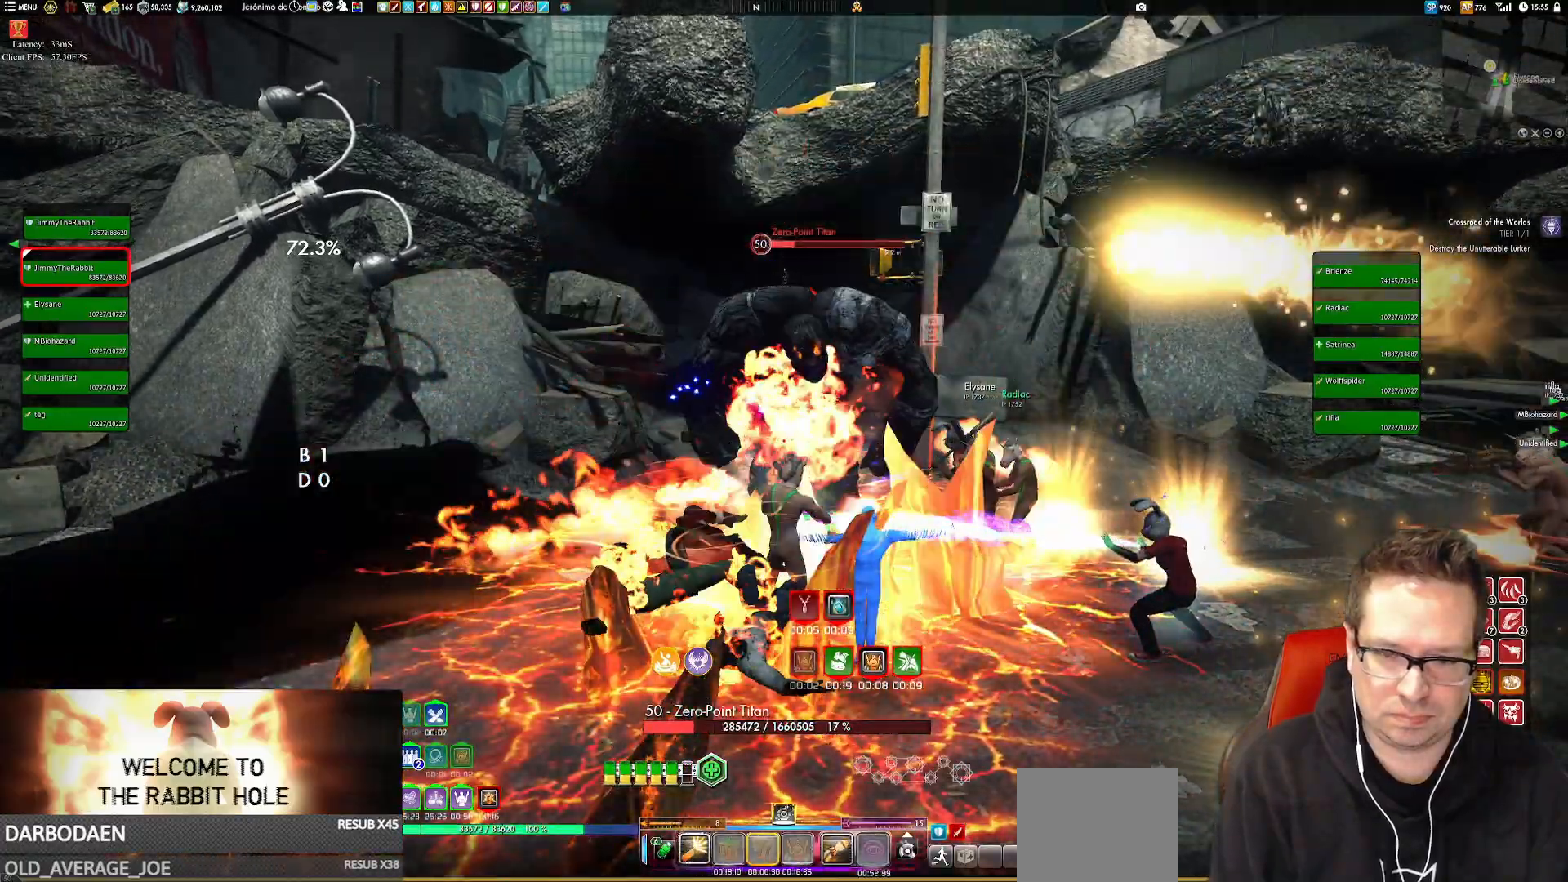
{"buttons": [], "left_stick": "center", "right_stick": "center", "events": [[50, "X", "up"], [151, "X", "down"], [251, "X", "up"], [317, "X", "down"], [418, "X", "up"]]}
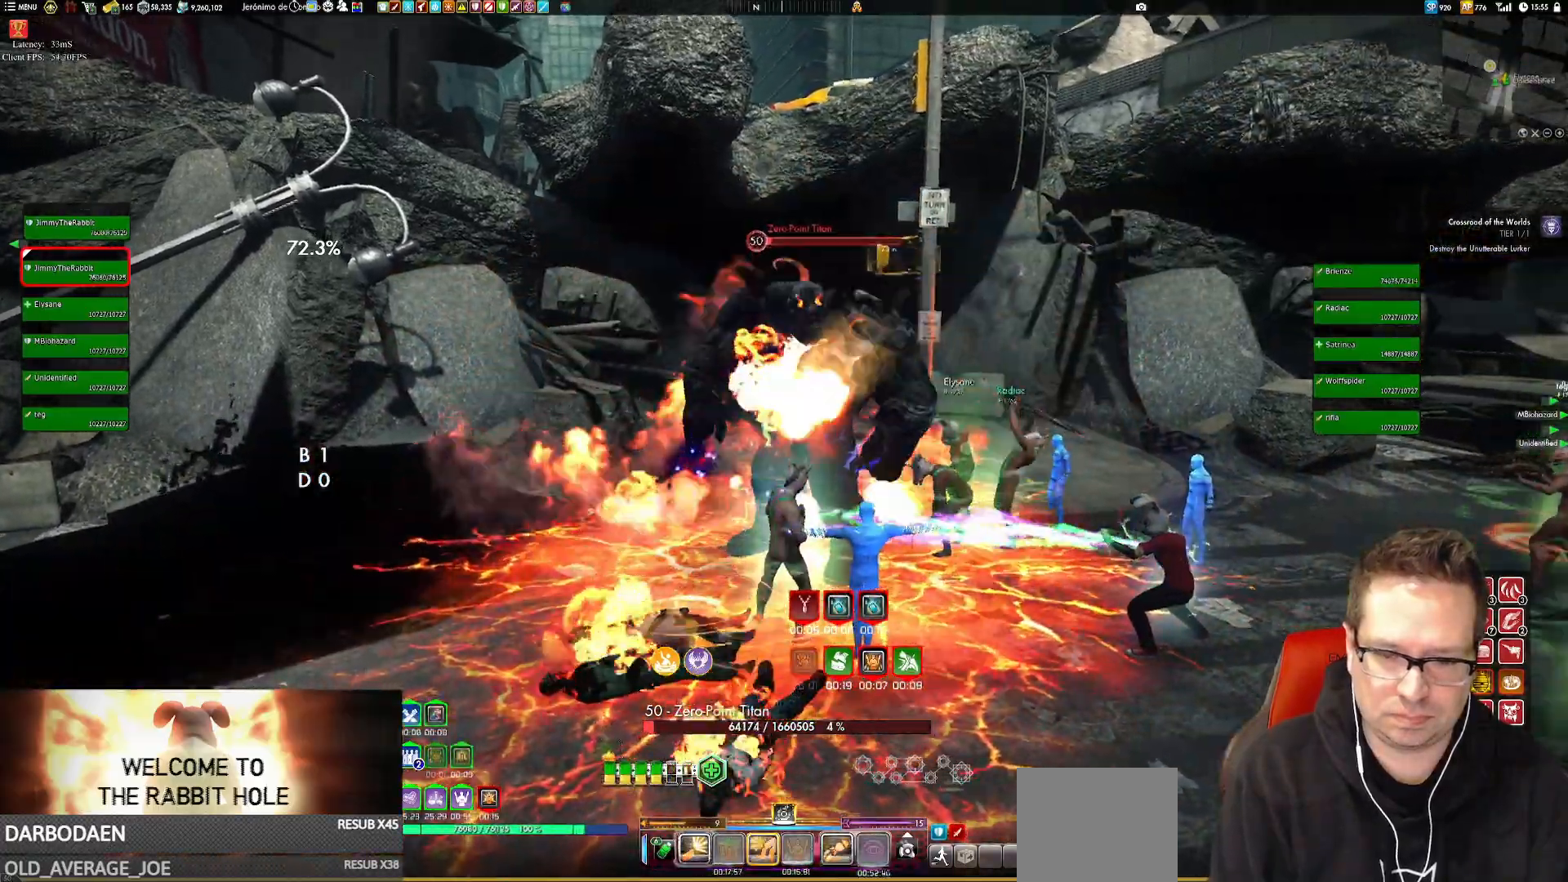
{"buttons": [], "left_stick": "center", "right_stick": "center", "events": [[17, "X", "down"], [117, "X", "up"], [183, "X", "down"], [284, "X", "up"], [350, "X", "down"], [450, "X", "up"]]}
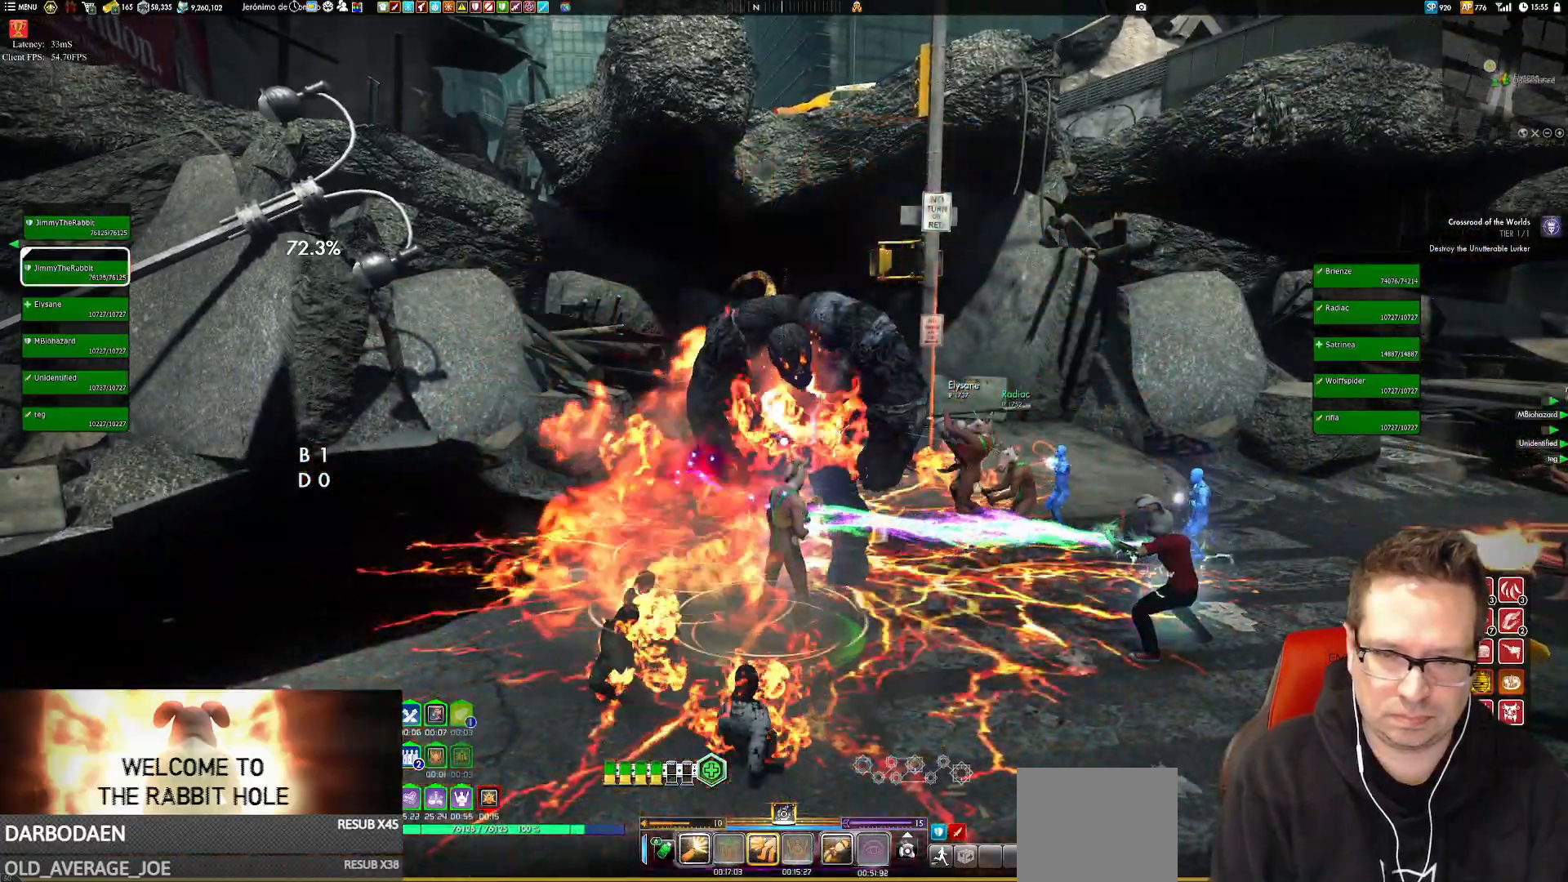
{"buttons": [], "left_stick": "right", "right_stick": "center", "events": [[50, "X", "down"], [151, "X", "up"], [184, "left_stick", "right"], [251, "right_stick", "down-left"], [451, "right_stick", "center"]]}
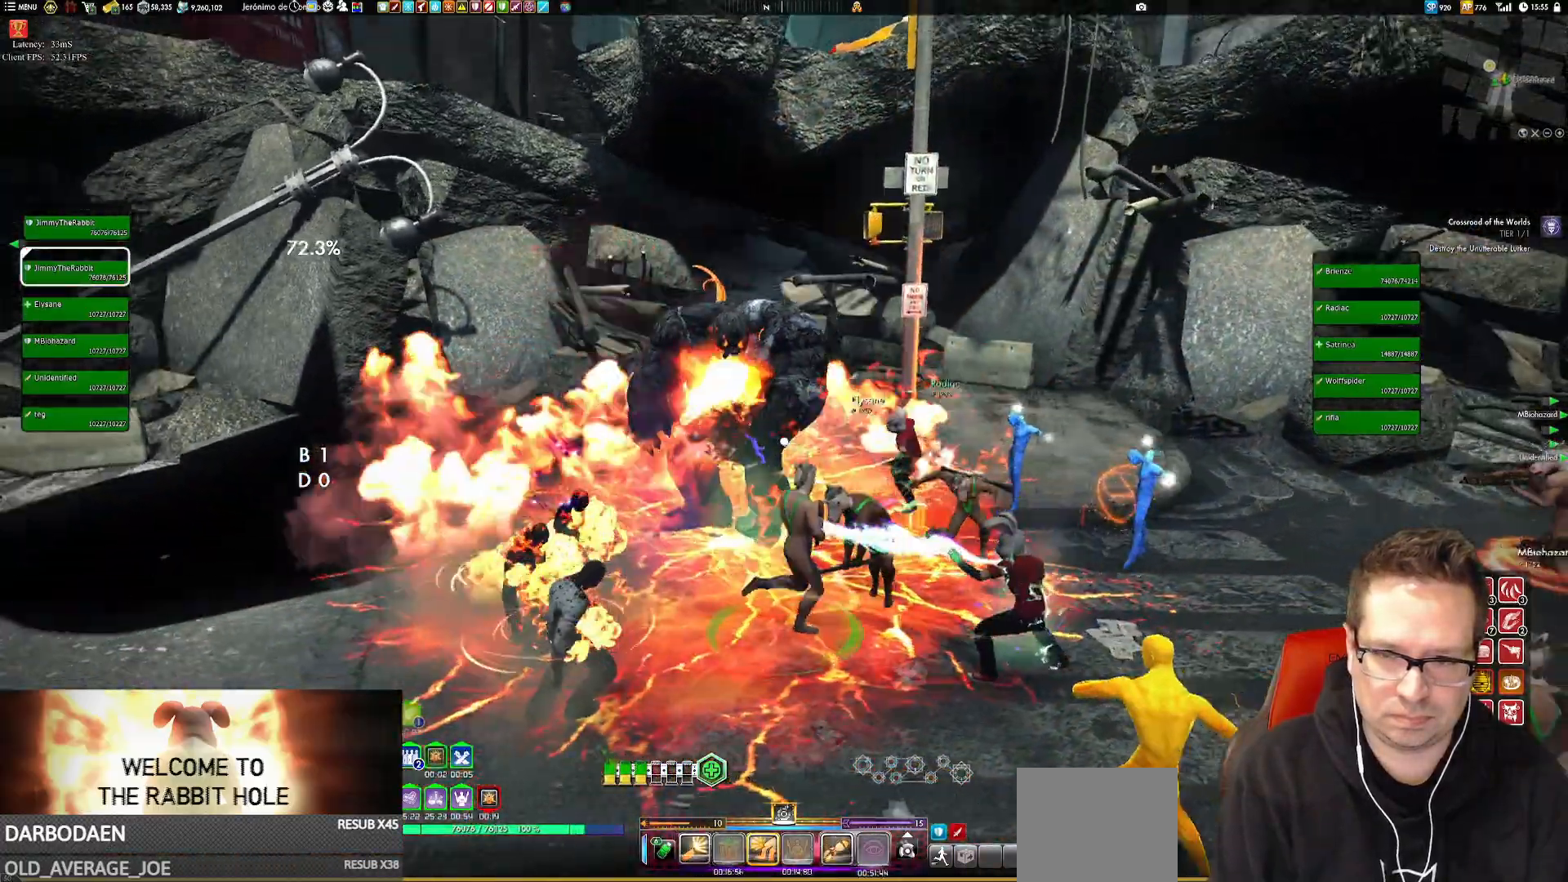
{"buttons": [], "left_stick": "down", "right_stick": "left"}
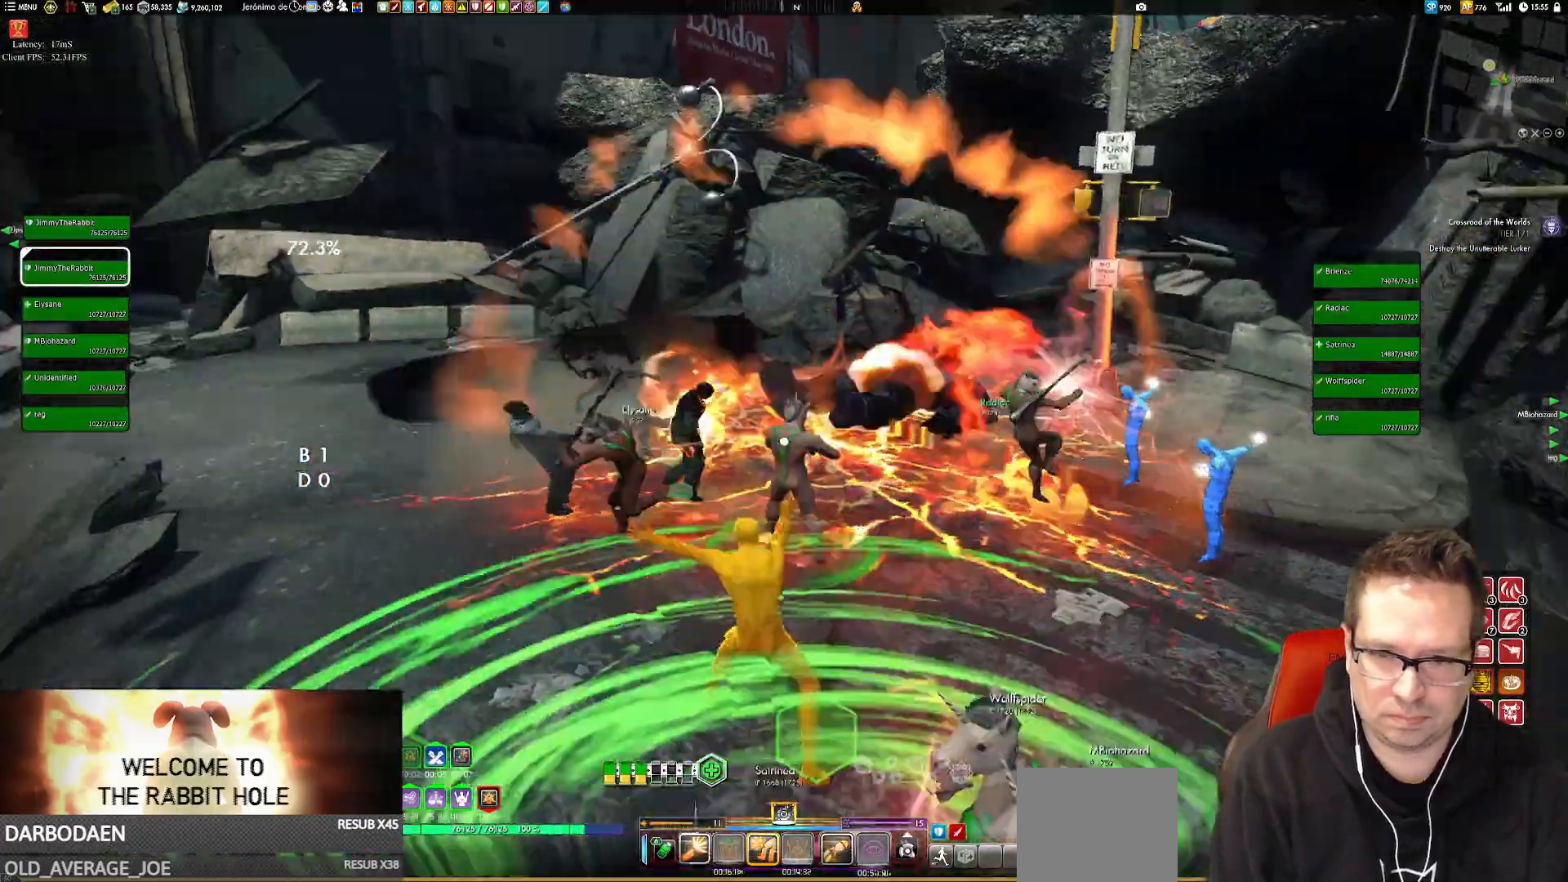
{"buttons": [], "left_stick": "down", "right_stick": "center", "events": [[217, "left_stick", "down-right"], [317, "left_stick", "down"], [317, "right_stick", "center"], [351, "X", "down"], [418, "X", "up"]]}